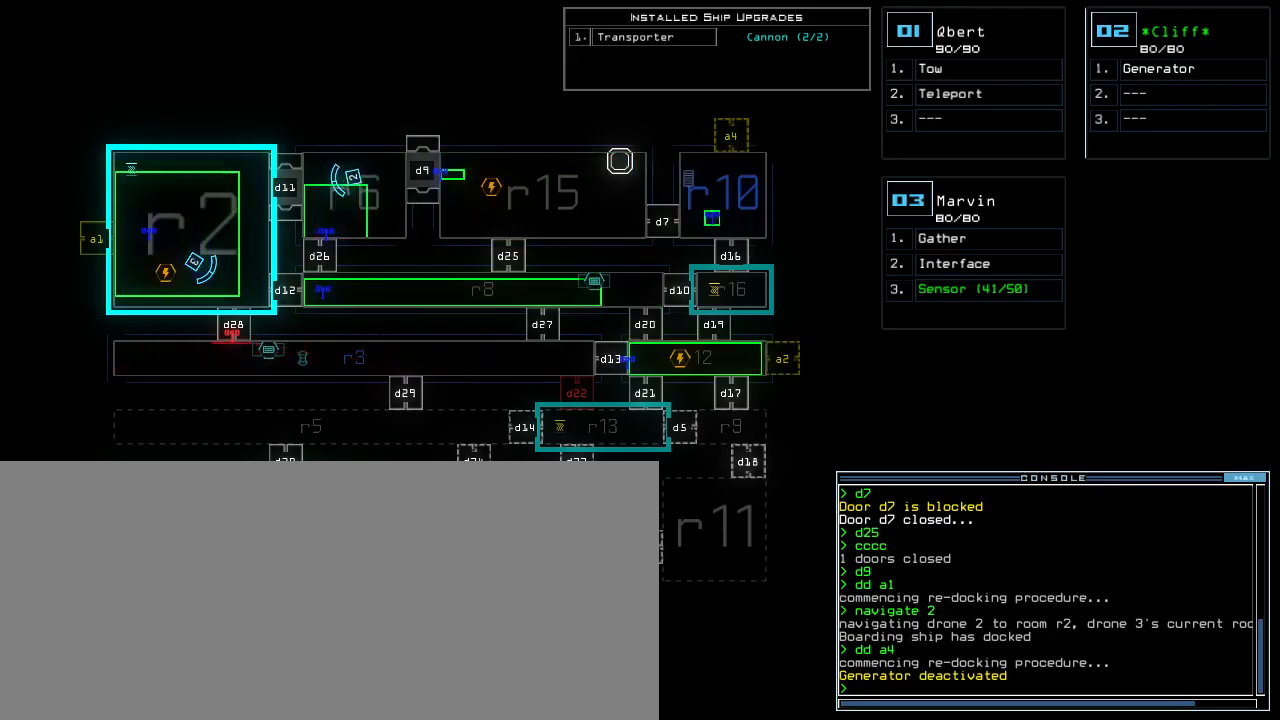
Gameplay with keyboard; each line is a JSON object with the keys held at the frame after it. "events" lists presses ("down") and releases ("up") of ".", "0", "1", "2", "3", "4", "5", "6", "7", "8", "9", "a", "b", "backspace", "c", "caps_lock", "comma", "ctrl_l", "ctrl_r", "d", "down", "e", "equals", "escape", "f", "f8", "g", "h", "i", "j", "k", "l", "left", "m", "minus", "n", "o", "p", "q", "quote", "r", "return", "right", "s", "semicolon", "shift_l", "shift_r", "space", "t", "tab", "tilde", "u", "up", "v", "w", "x", "y" and "z" between this image and that frame as [ms after this image, input, new state], when the widget could be followed in between. No other keys are recorded. Mouse input is not recorded. Not read: other_keys.
{"keys": [], "events": []}
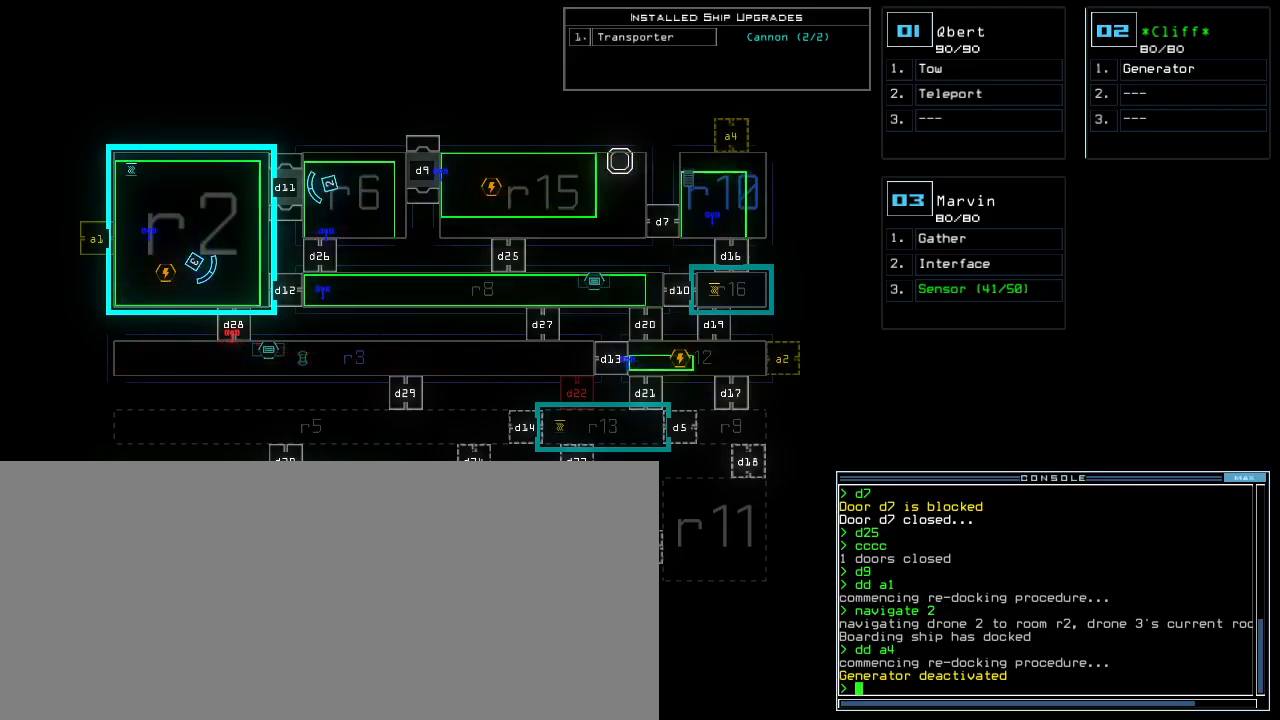
{"keys": ["p"]}
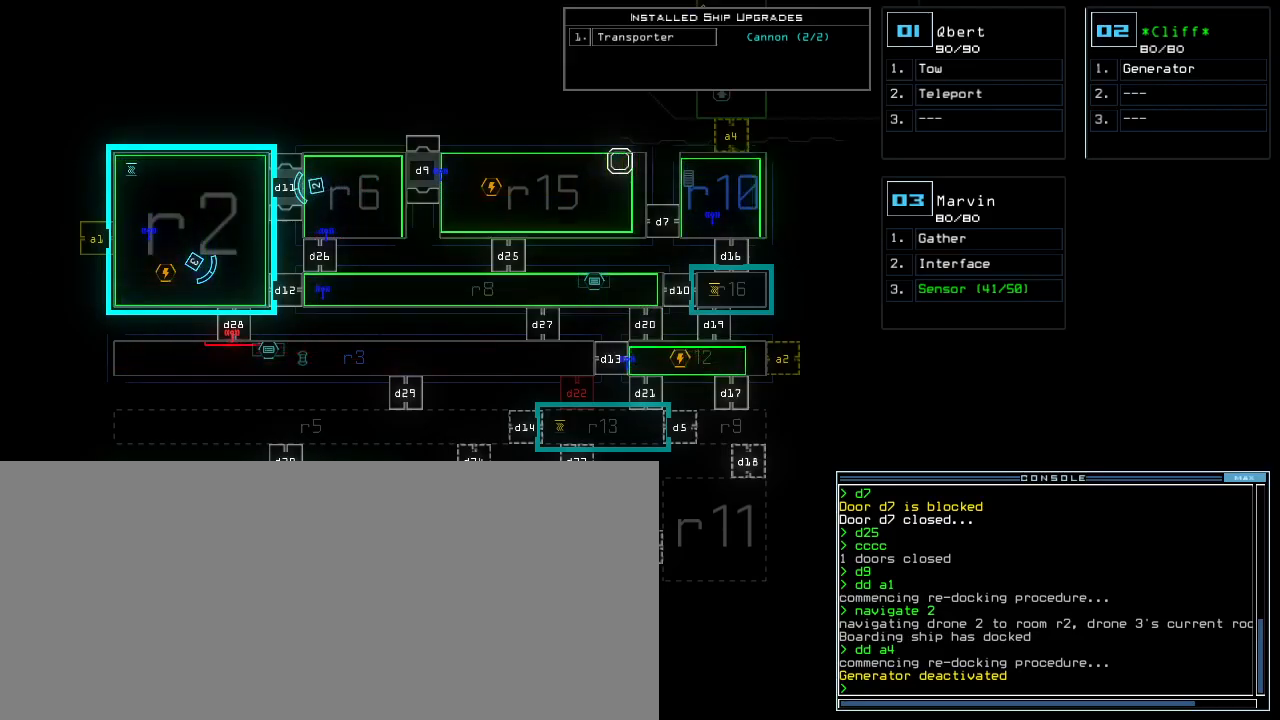
{"keys": [], "events": [[67, "p", "up"]]}
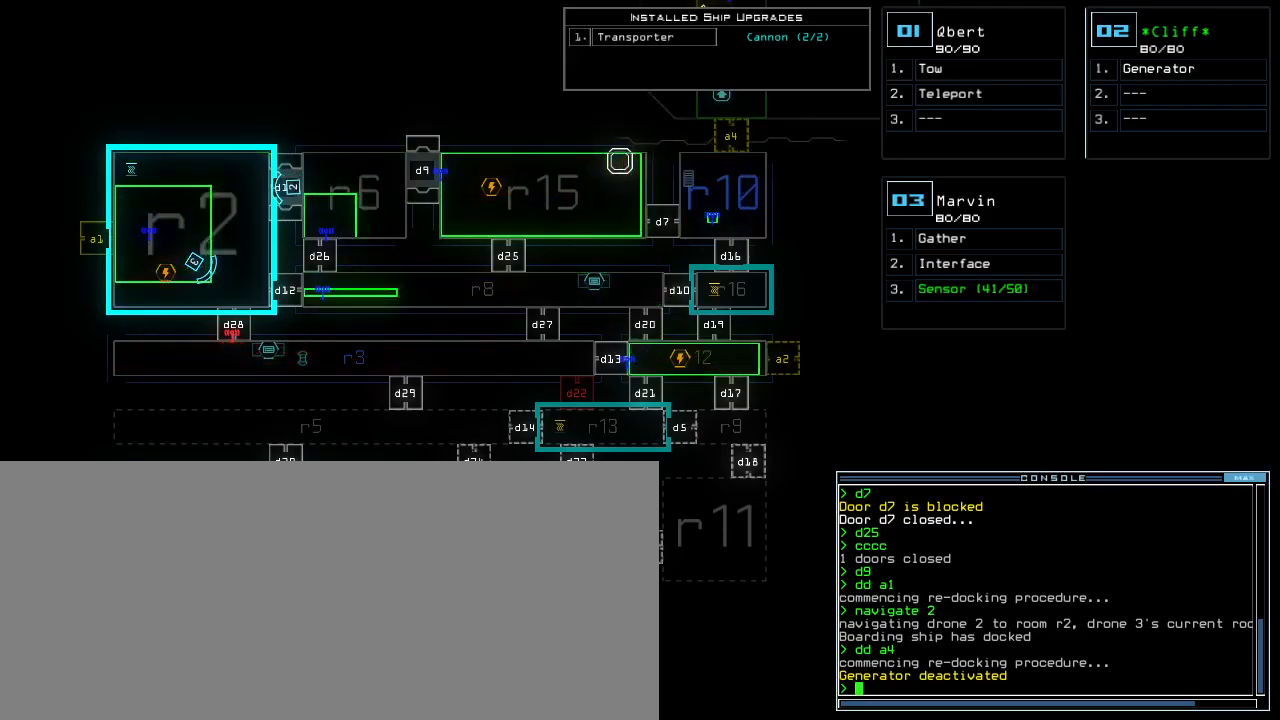
{"keys": [], "events": []}
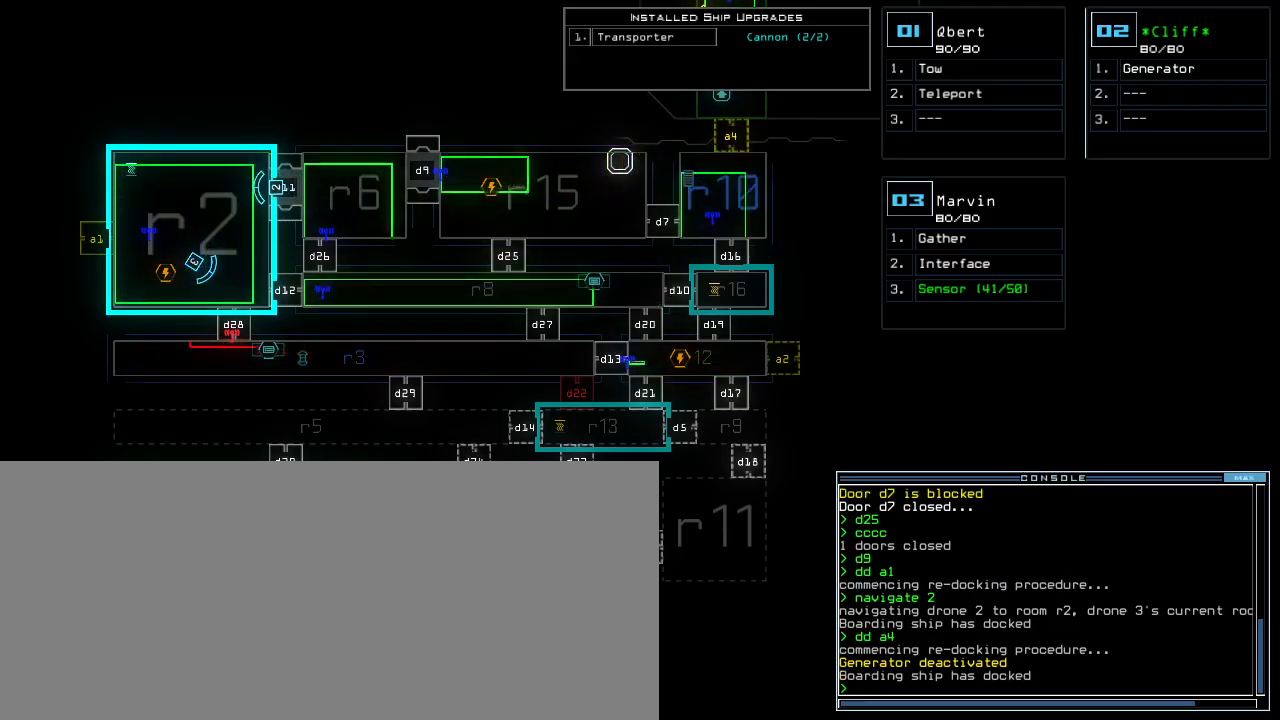
{"keys": ["space"], "events": [[217, "d", "down"], [267, "d", "up"], [317, "d", "down"], [367, "d", "up"], [383, "space", "down"], [433, "a", "down"], [500, "a", "up"]]}